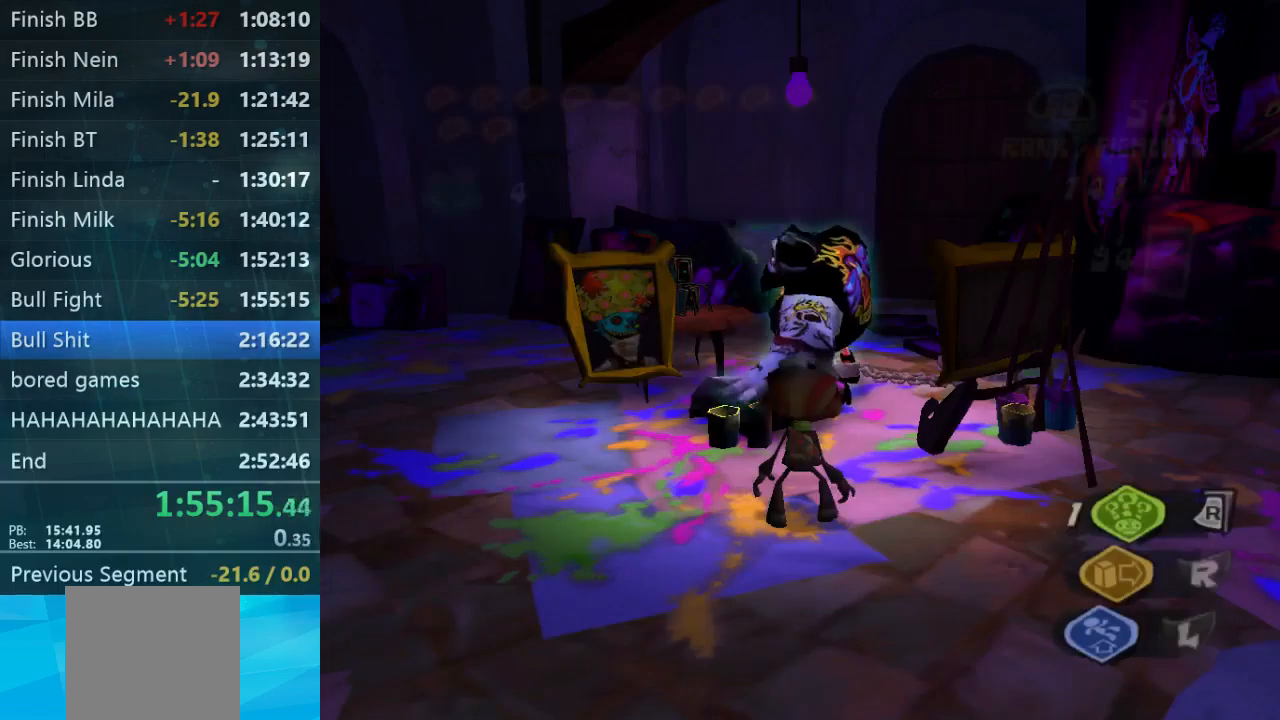
Gameplay with a controller (Xbox layout); each line is a JSON object with the inputs held at the frame after it. "events" lists button and stick changes between this image and that frame as [ms after this image, input, new state], when the widget could be followed in between. Not read: L3 R3.
{"buttons": [], "left_stick": "up-left", "right_stick": "left", "events": [[200, "B", "down"], [267, "B", "up"], [333, "left_stick", "up-left"], [367, "right_stick", "left"]]}
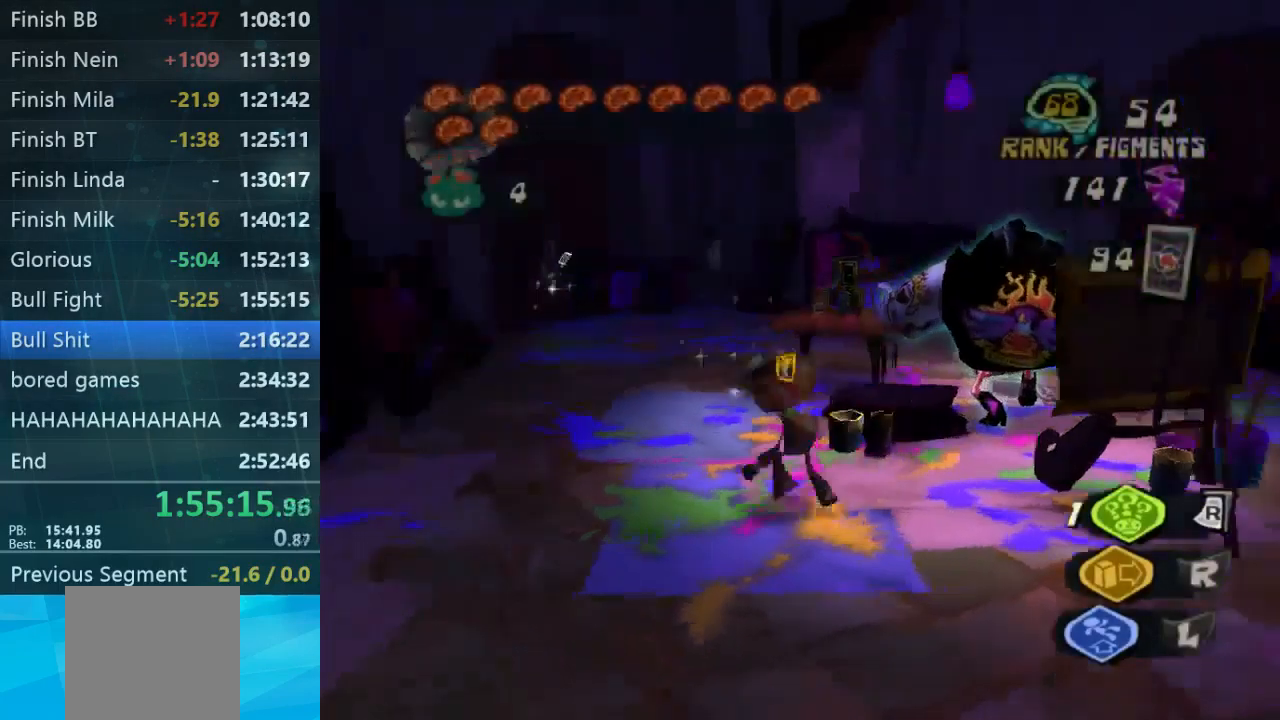
{"buttons": [], "left_stick": "up-right", "right_stick": "down-right", "events": [[100, "left_stick", "up"], [233, "left_stick", "left"], [233, "right_stick", "down-right"], [400, "left_stick", "up"], [467, "left_stick", "up-right"]]}
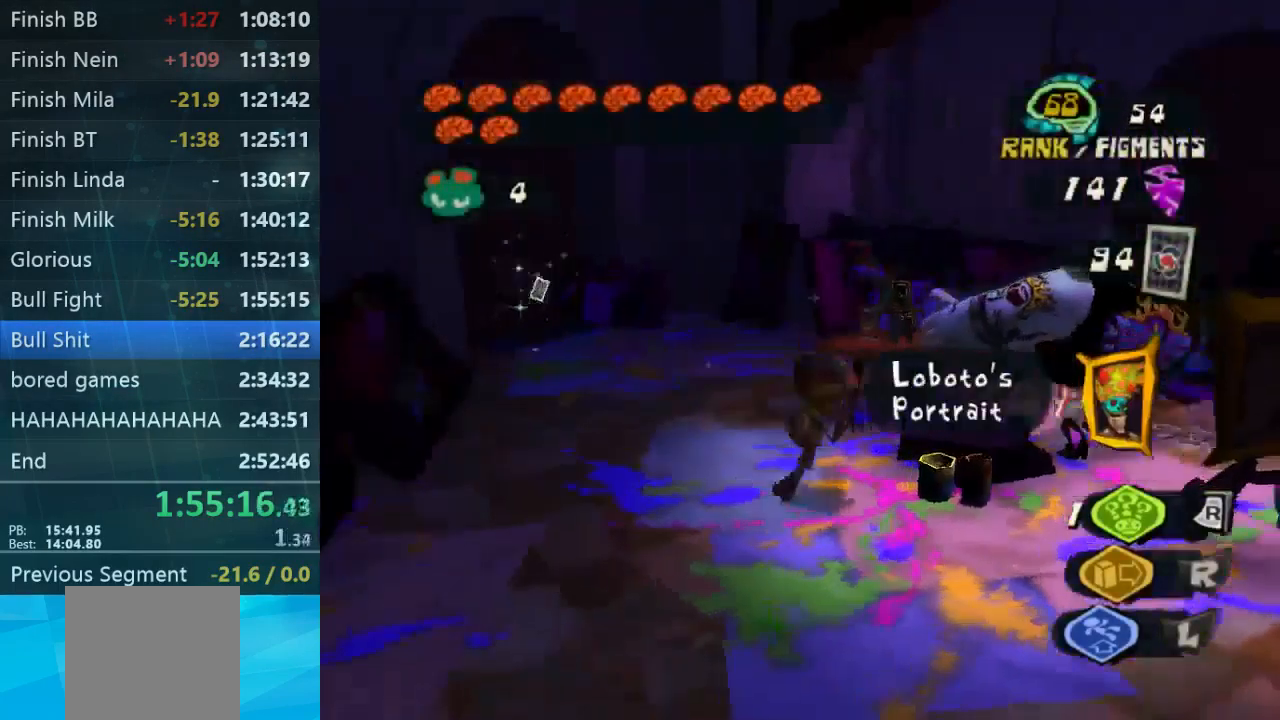
{"buttons": [], "left_stick": "center", "right_stick": "center", "events": [[267, "right_stick", "center"], [367, "left_stick", "center"]]}
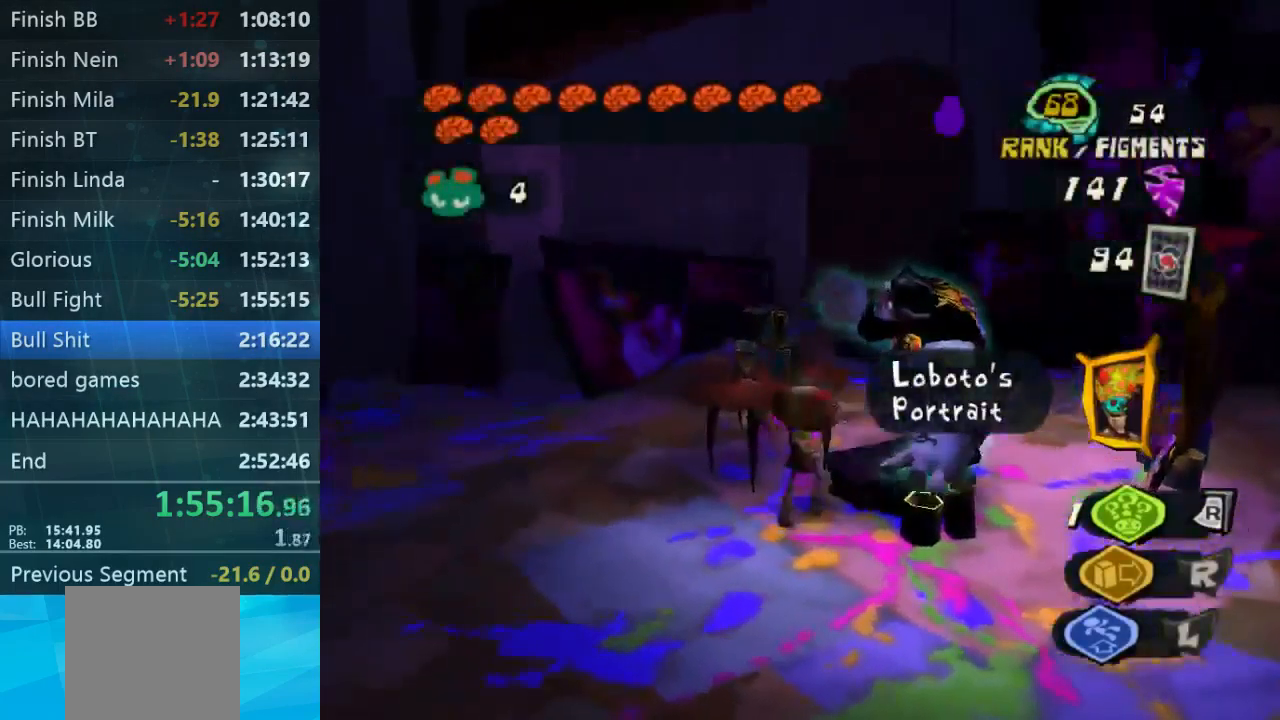
{"buttons": [], "left_stick": "center", "right_stick": "center", "events": [[33, "DPAD_LEFT", "down"], [100, "DPAD_LEFT", "up"], [333, "left_stick", "down-left"], [400, "left_stick", "center"]]}
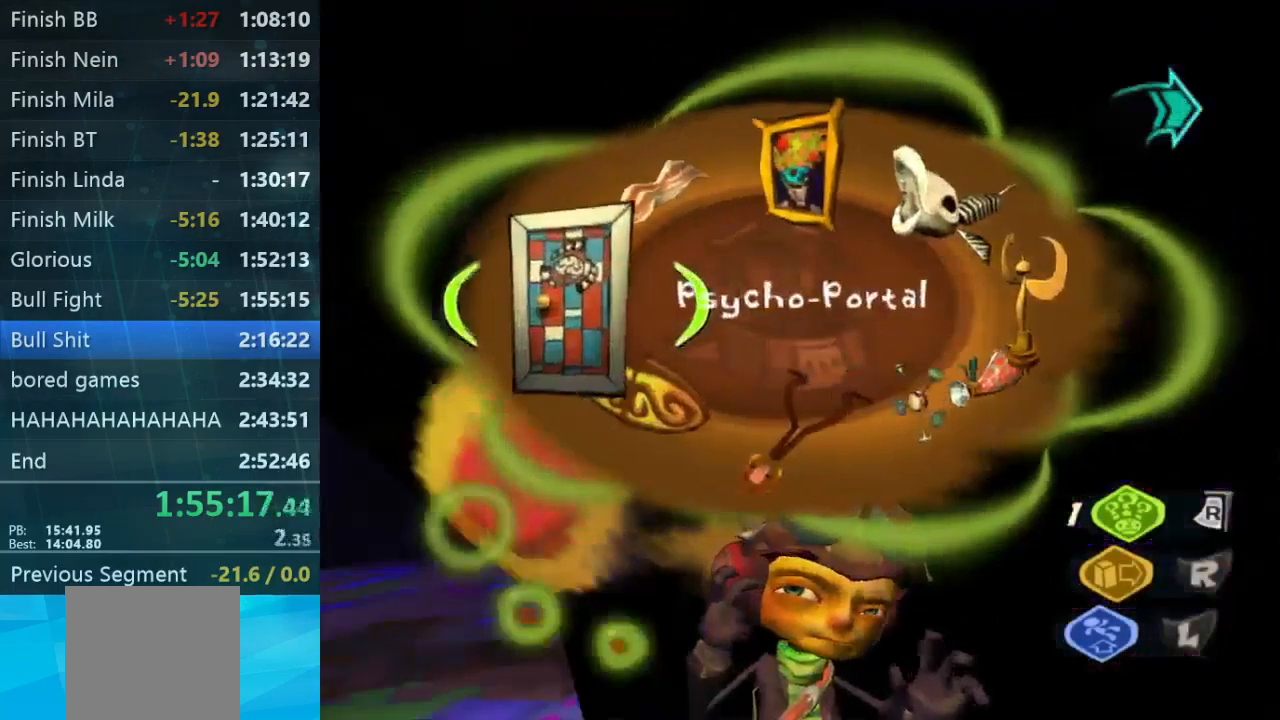
{"buttons": [], "left_stick": "center", "right_stick": "center", "events": [[267, "Y", "down"], [367, "Y", "up"]]}
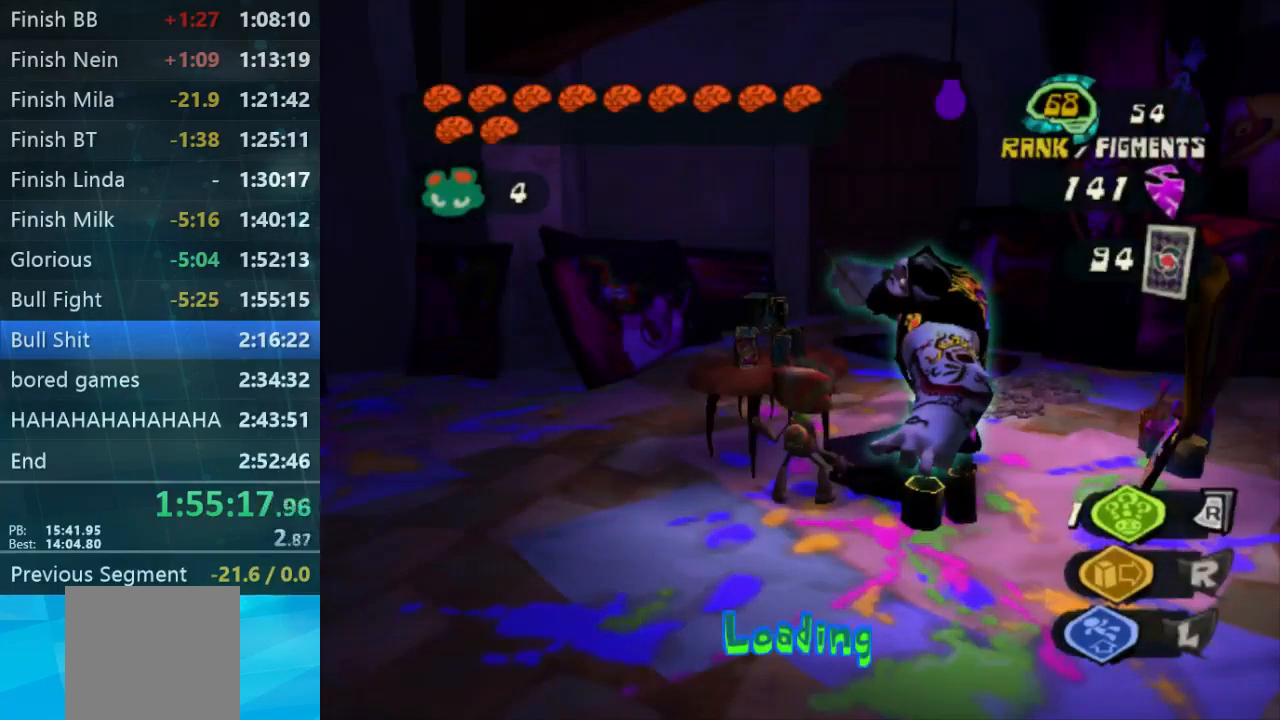
{"buttons": [], "left_stick": "center", "right_stick": "center", "events": []}
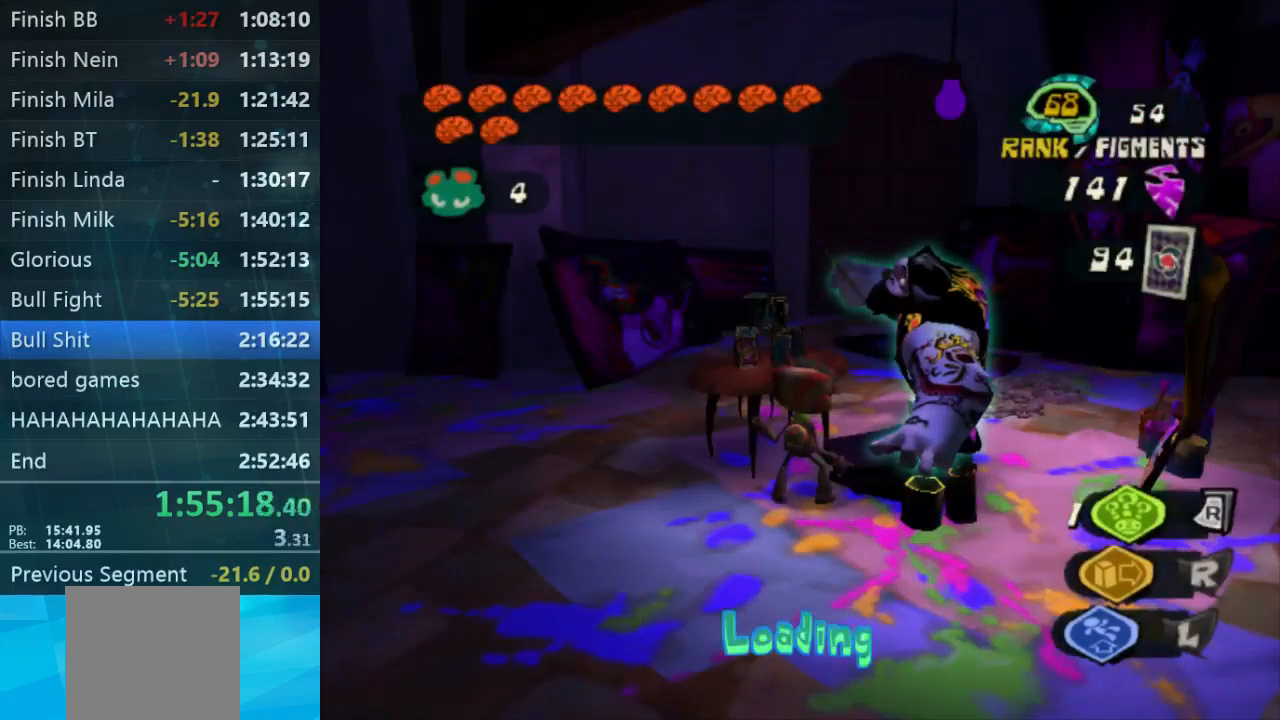
{"buttons": [], "left_stick": "center", "right_stick": "center", "events": []}
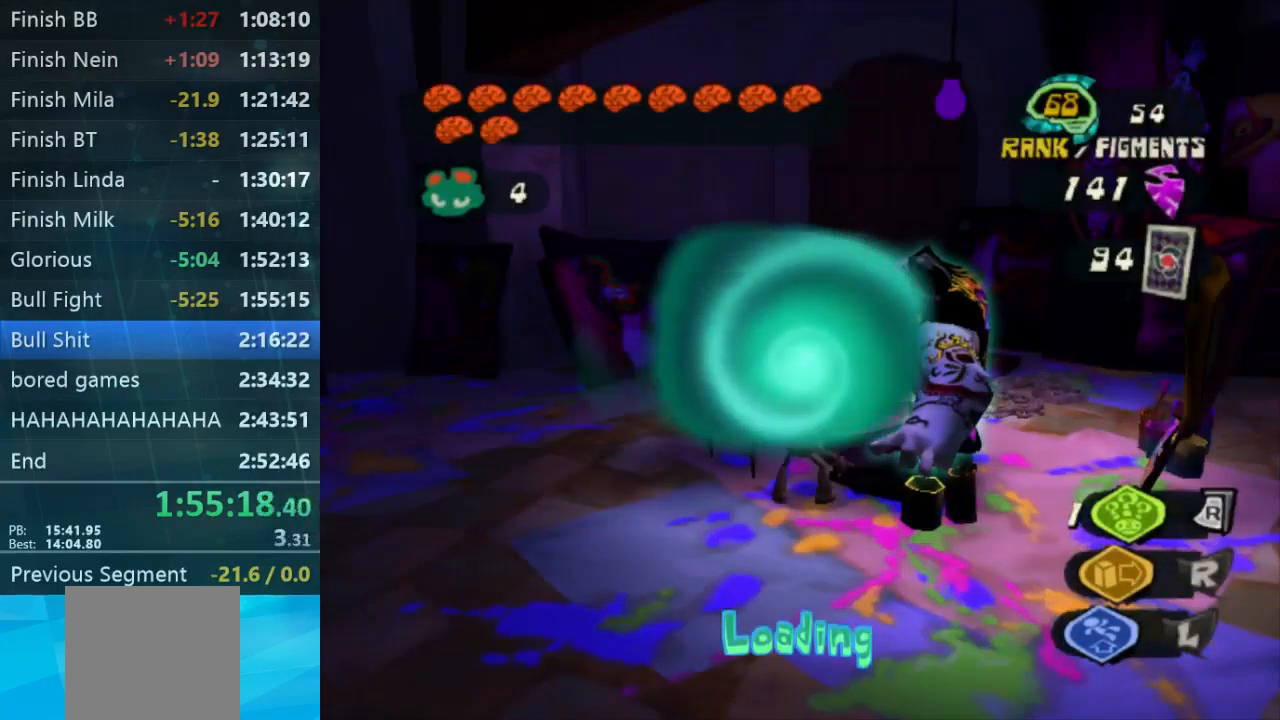
{"buttons": [], "left_stick": "center", "right_stick": "center", "events": []}
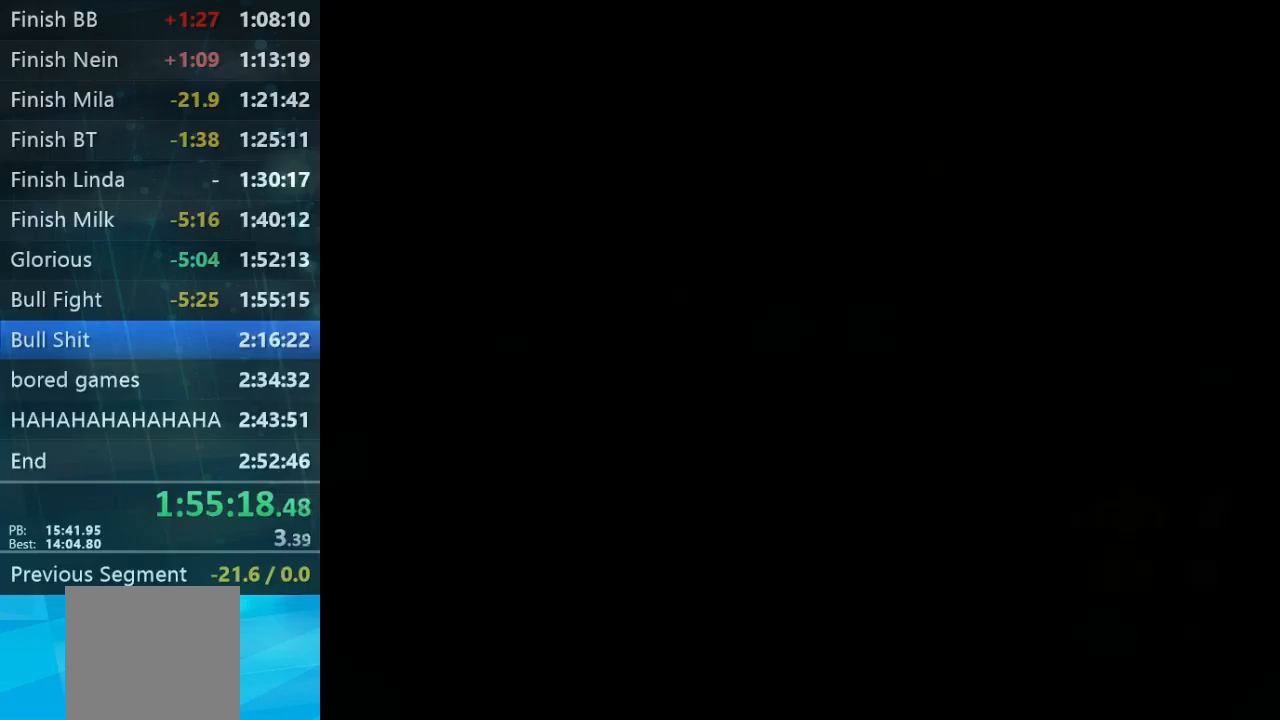
{"buttons": ["B"], "left_stick": "center", "right_stick": "center", "events": [[333, "B", "down"], [400, "B", "up"], [467, "B", "down"]]}
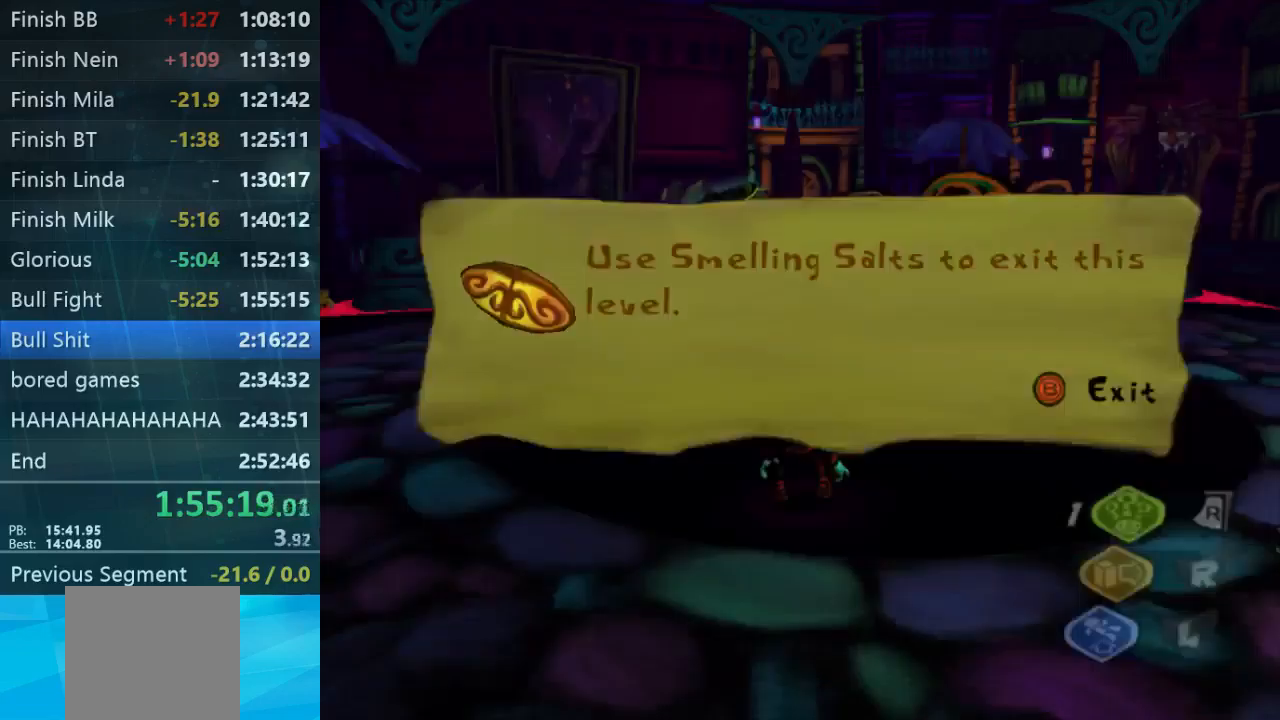
{"buttons": [], "left_stick": "center", "right_stick": "center", "events": [[67, "B", "up"], [133, "B", "down"], [200, "B", "up"], [333, "B", "down"], [400, "B", "up"]]}
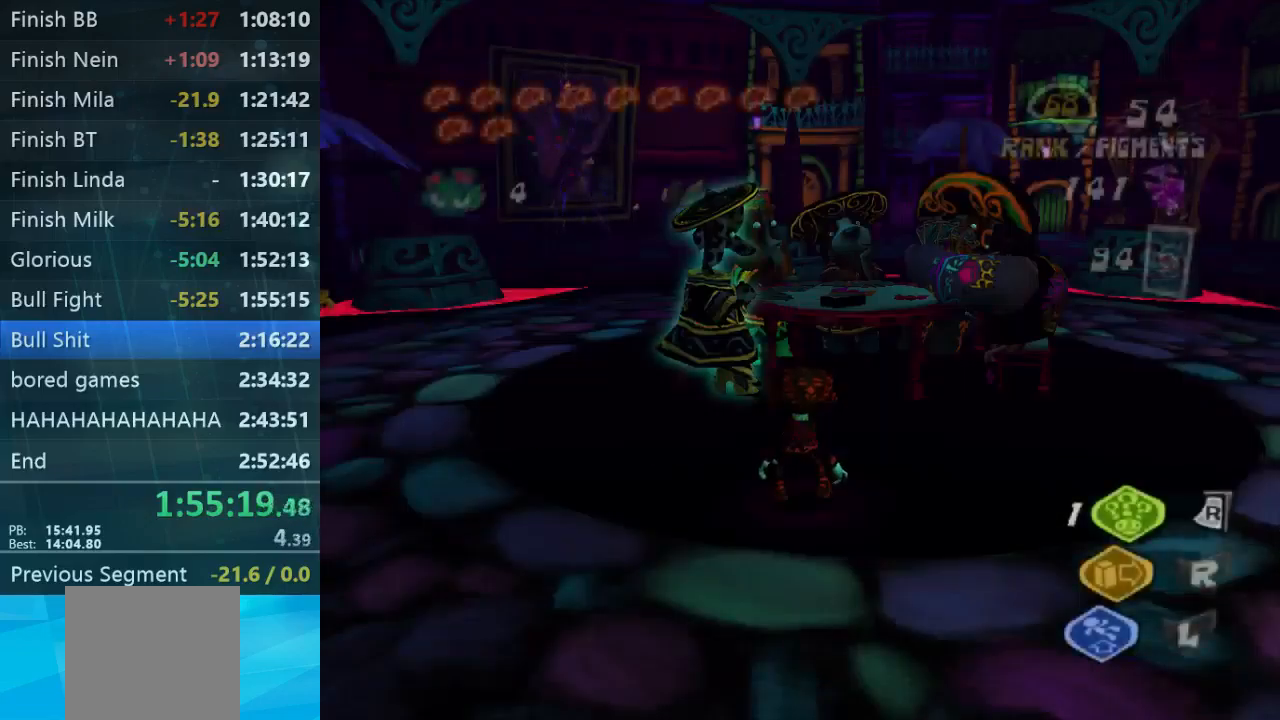
{"buttons": [], "left_stick": "up-left", "right_stick": "left", "events": [[67, "left_stick", "up-left"], [67, "right_stick", "left"], [333, "right_stick", "center"], [500, "right_stick", "left"]]}
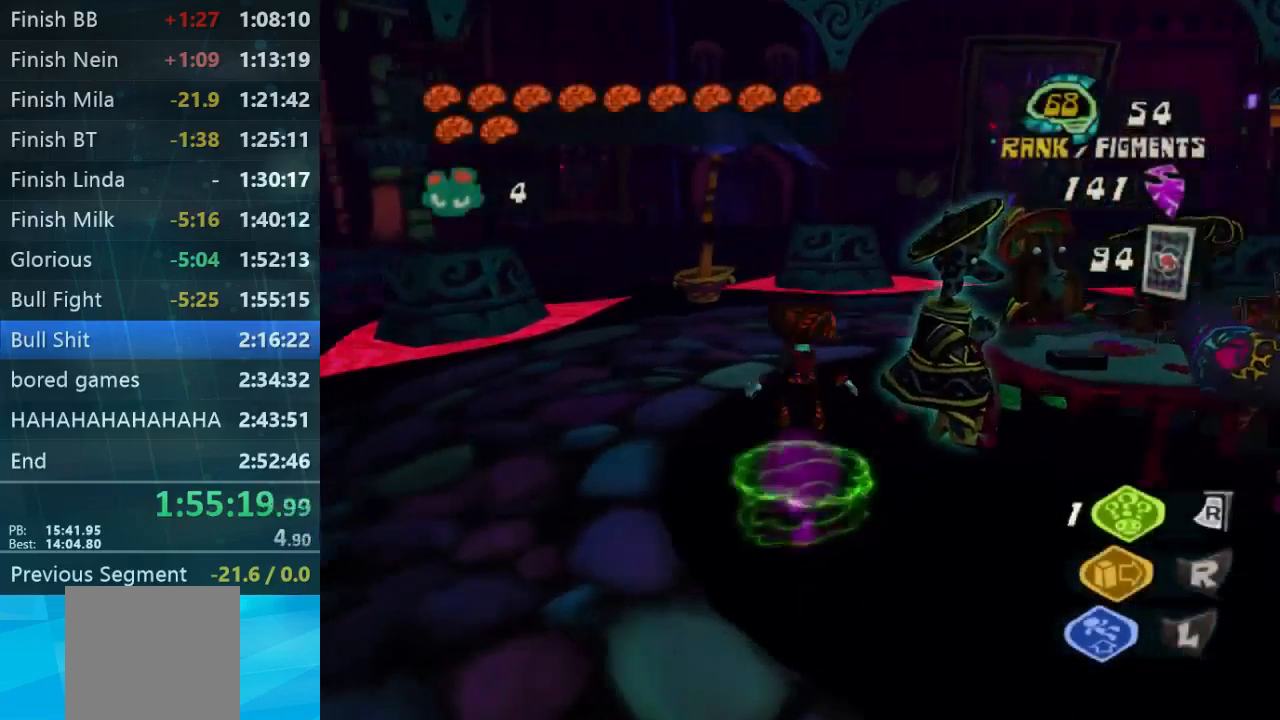
{"buttons": [], "left_stick": "up-right", "right_stick": "right", "events": [[67, "left_stick", "up"], [167, "right_stick", "center"], [400, "left_stick", "up-right"], [500, "right_stick", "right"]]}
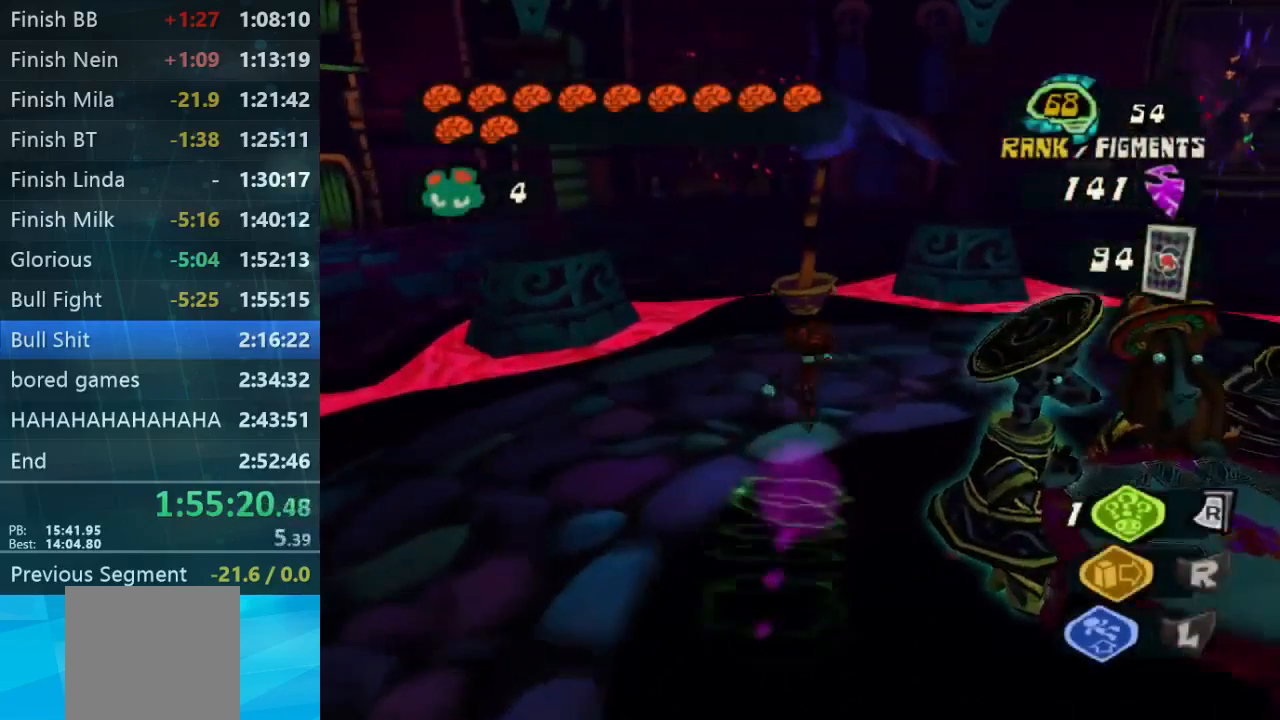
{"buttons": [], "left_stick": "up-right", "right_stick": "center", "events": [[267, "right_stick", "center"]]}
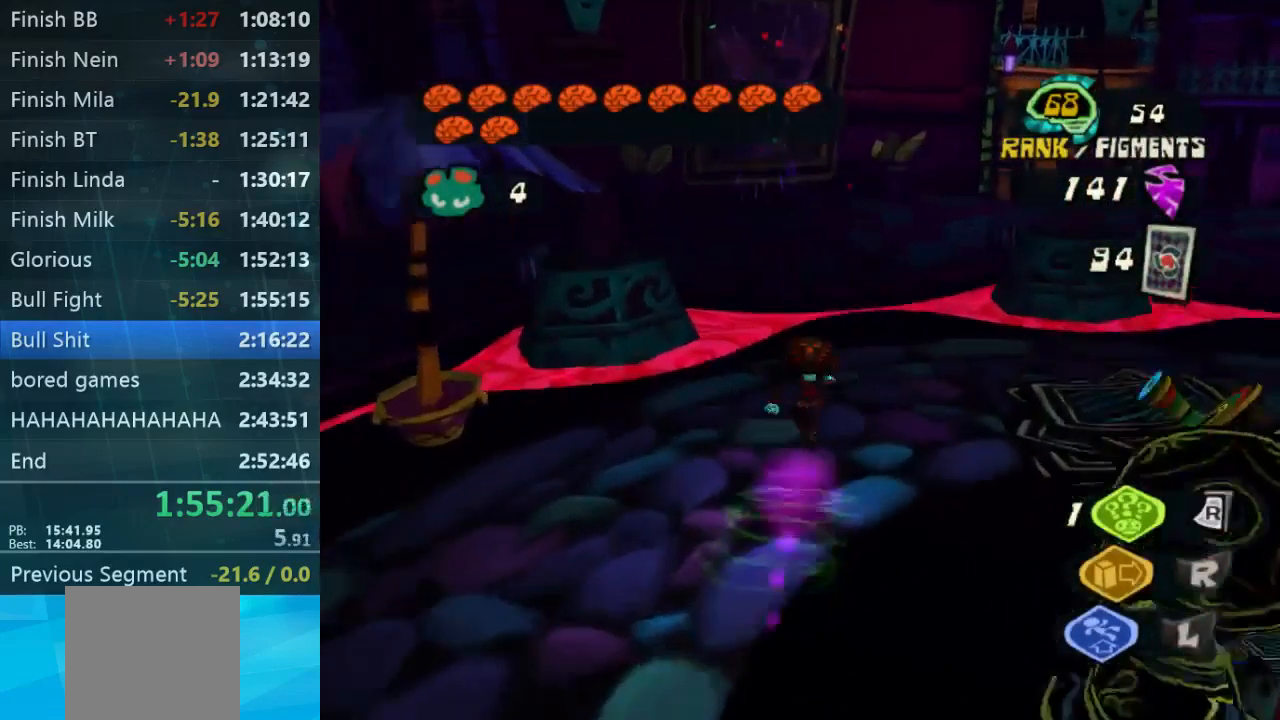
{"buttons": [], "left_stick": "up", "right_stick": "center", "events": [[67, "left_stick", "up"]]}
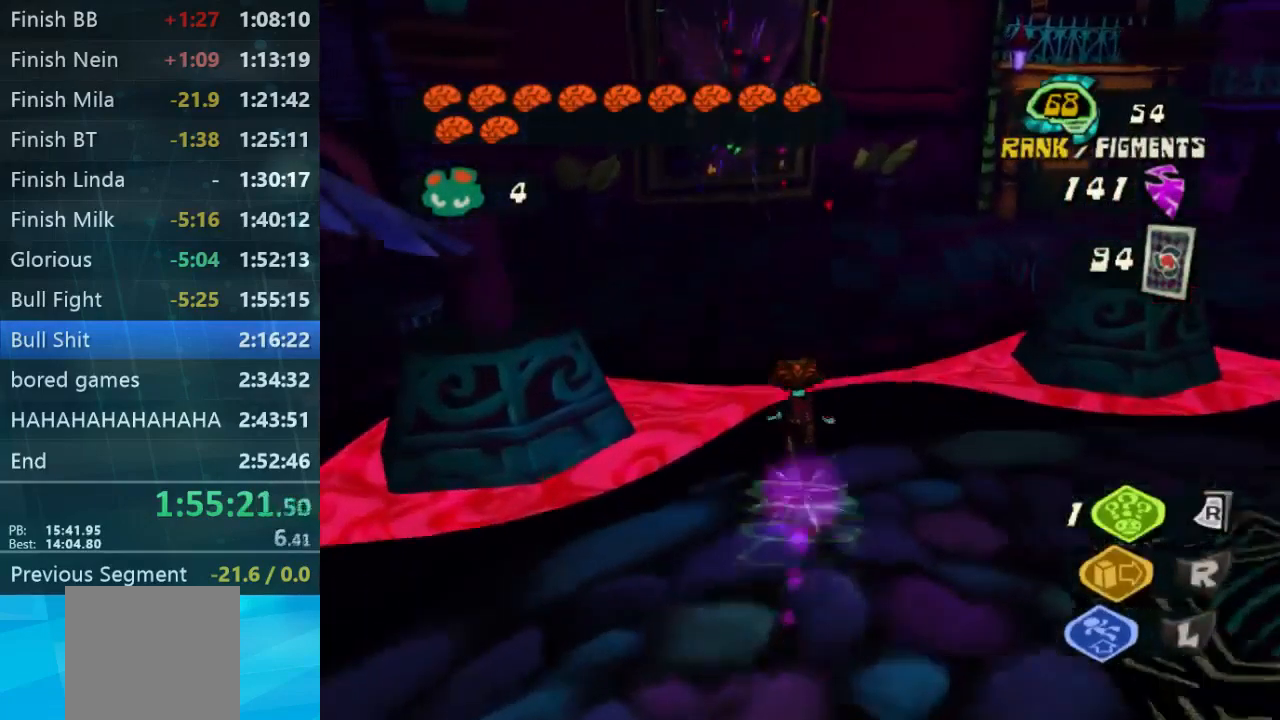
{"buttons": [], "left_stick": "up-right", "right_stick": "center", "events": [[233, "left_stick", "up-right"]]}
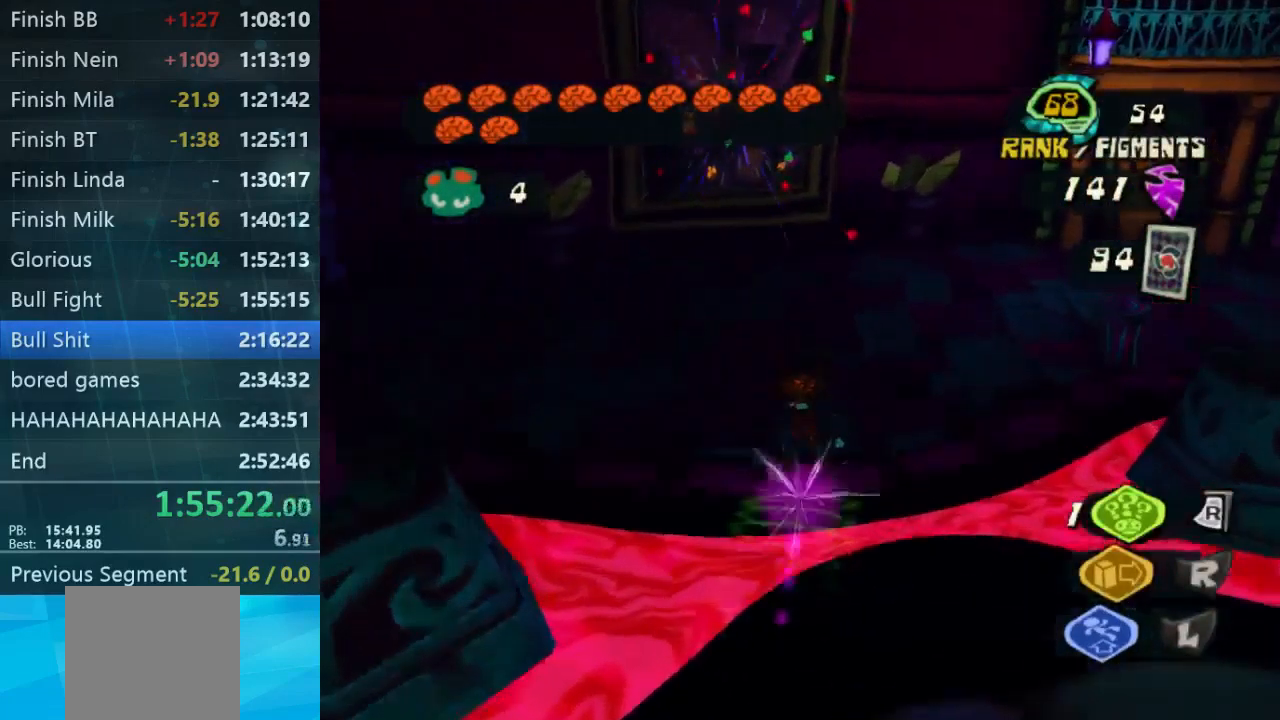
{"buttons": [], "left_stick": "up", "right_stick": "center", "events": [[100, "left_stick", "up"], [133, "right_stick", "up"], [367, "right_stick", "up-left"], [467, "right_stick", "center"]]}
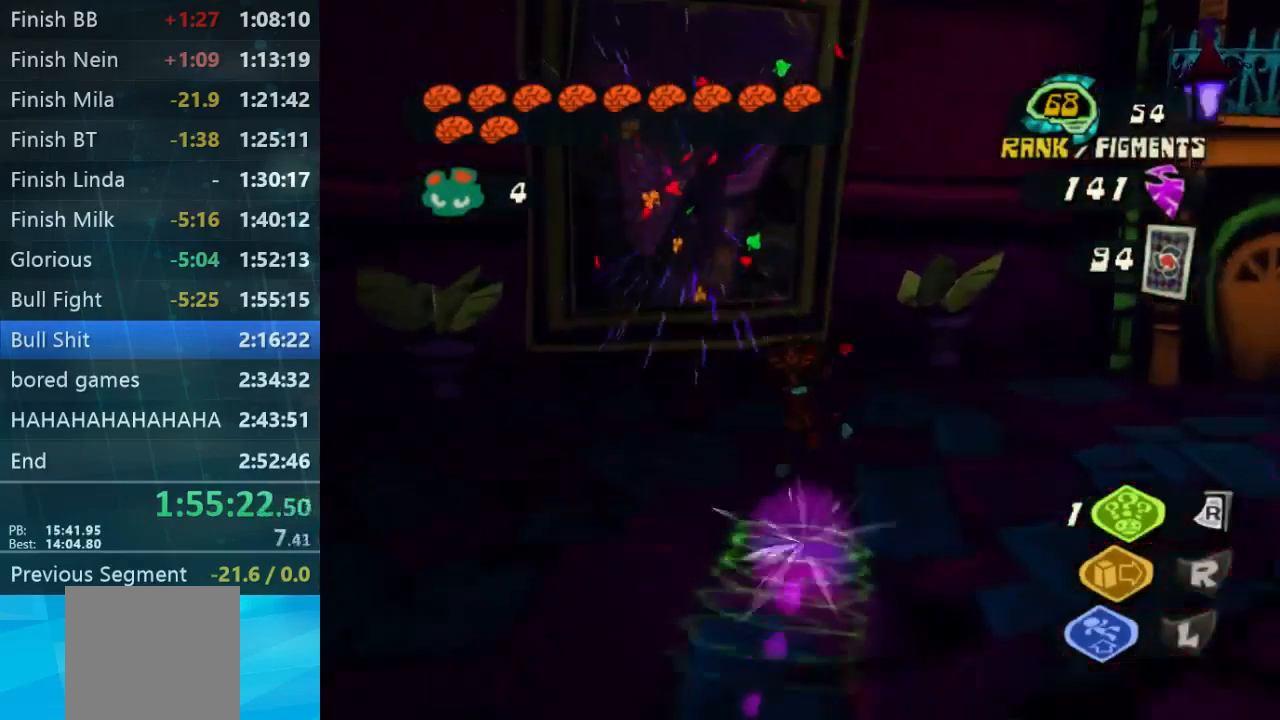
{"buttons": [], "left_stick": "up", "right_stick": "center", "events": []}
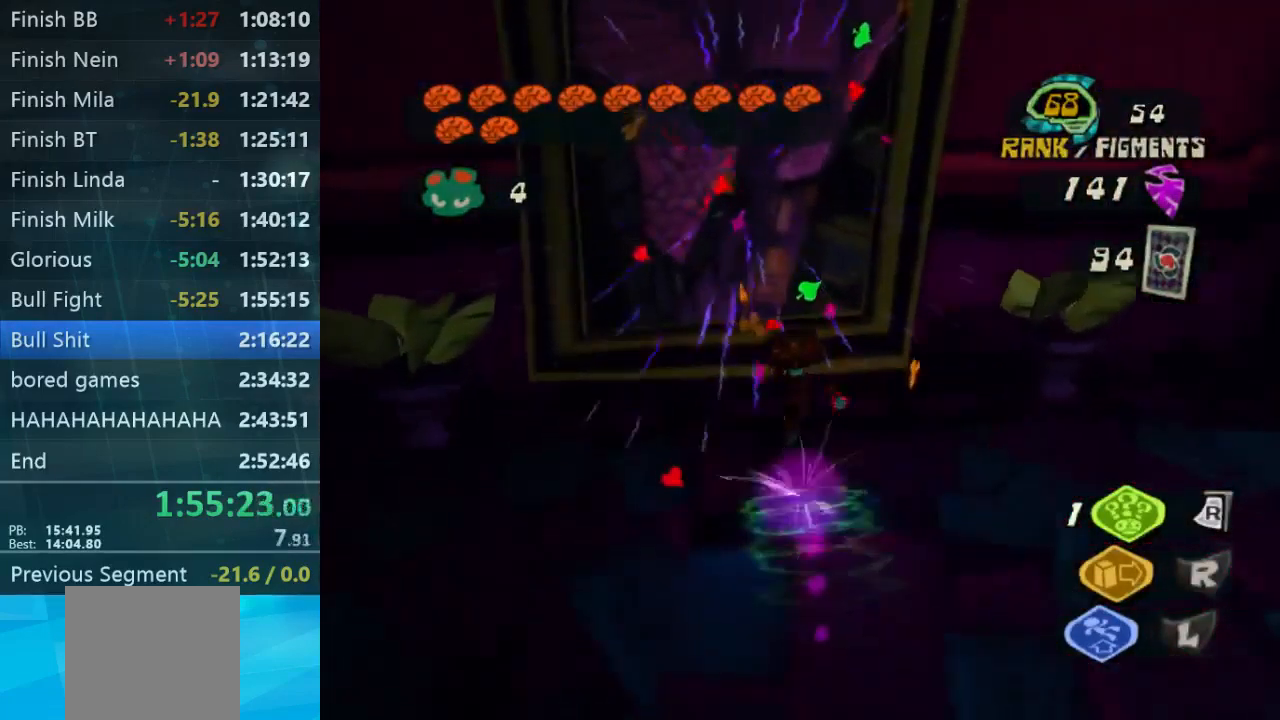
{"buttons": [], "left_stick": "up", "right_stick": "center", "events": []}
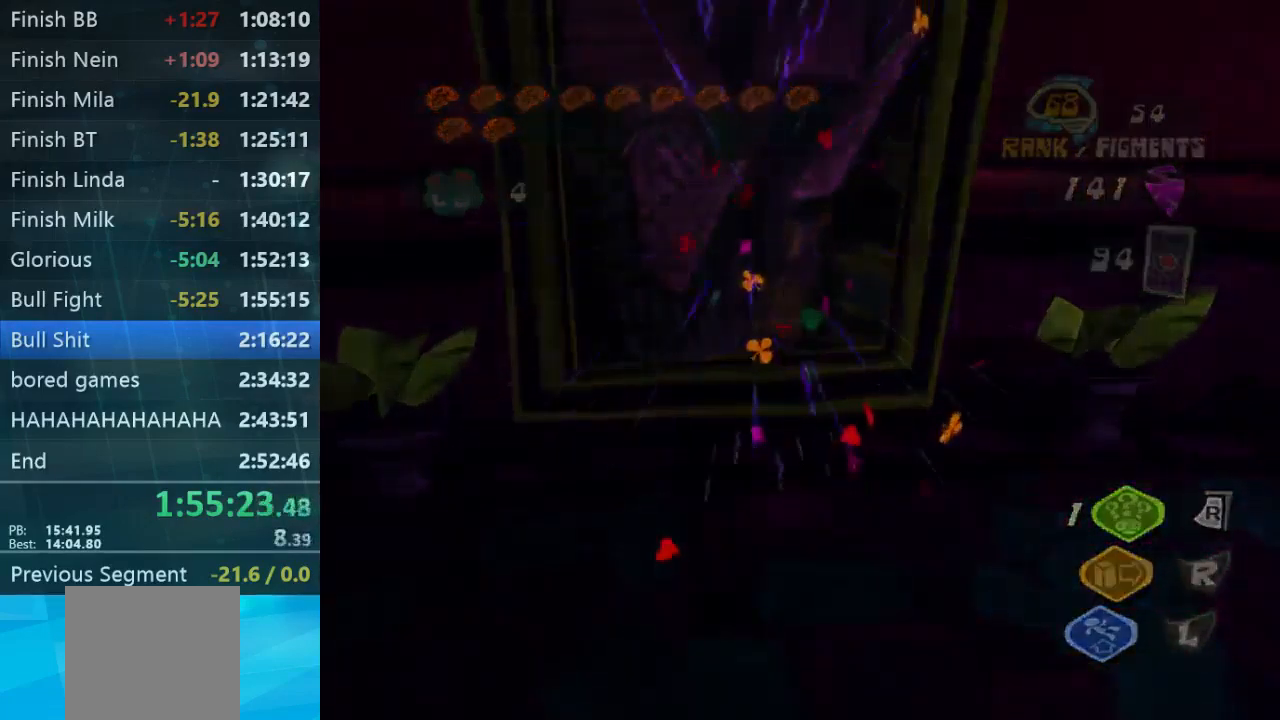
{"buttons": ["B"], "left_stick": "center", "right_stick": "center", "events": [[134, "left_stick", "center"], [267, "B", "down"]]}
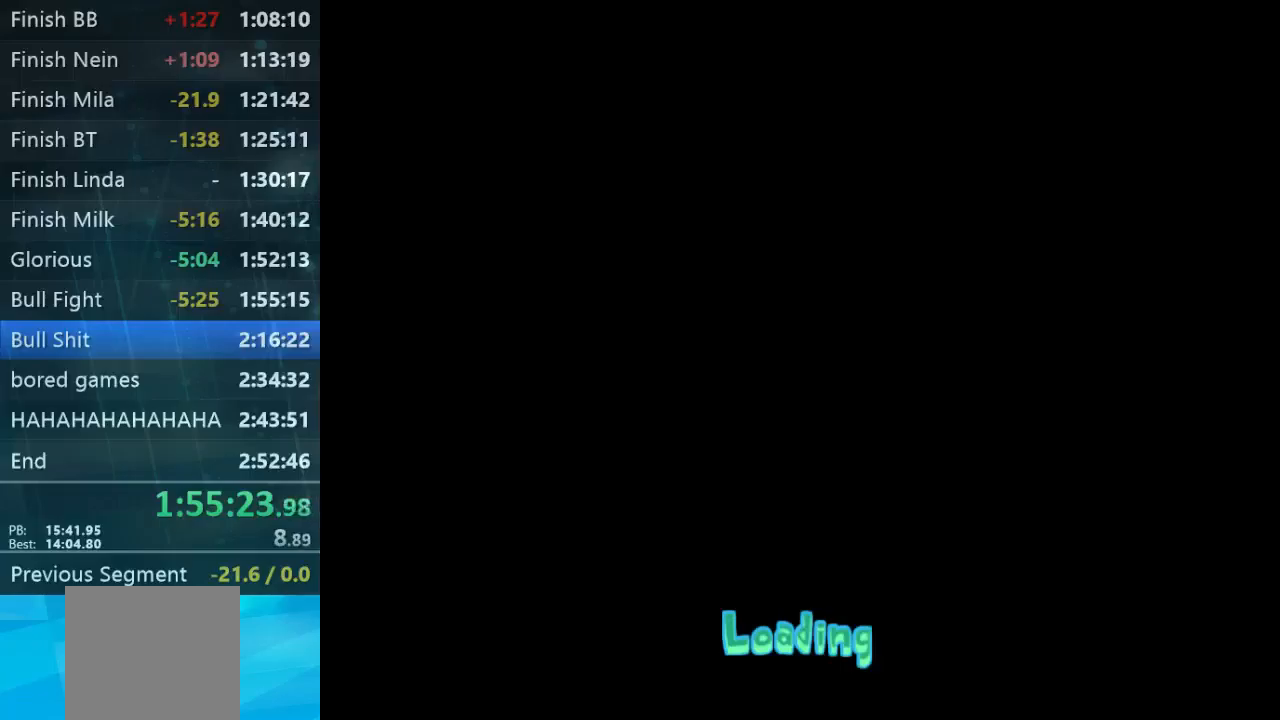
{"buttons": ["B"], "left_stick": "center", "right_stick": "center", "events": [[34, "B", "up"], [100, "B", "down"], [200, "B", "up"], [267, "B", "down"], [367, "B", "up"], [434, "B", "down"]]}
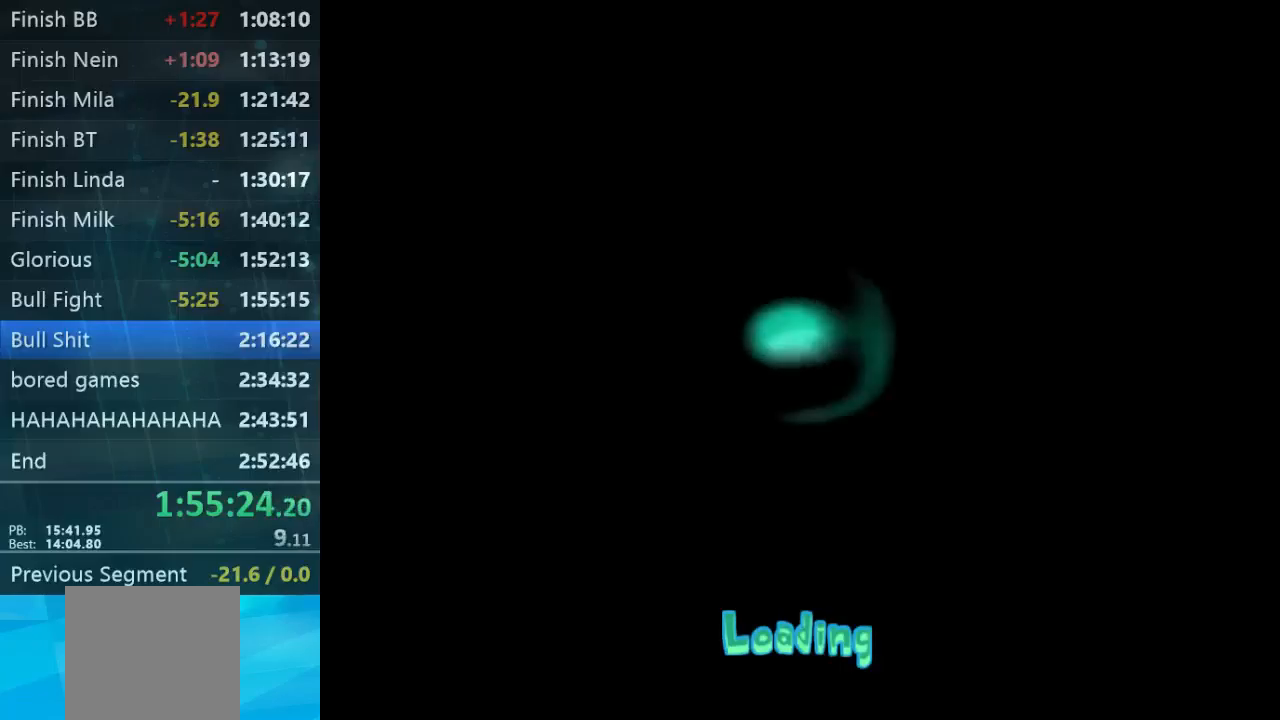
{"buttons": ["B"], "left_stick": "center", "right_stick": "center", "events": [[134, "B", "up"], [234, "B", "down"], [334, "B", "up"], [400, "B", "down"]]}
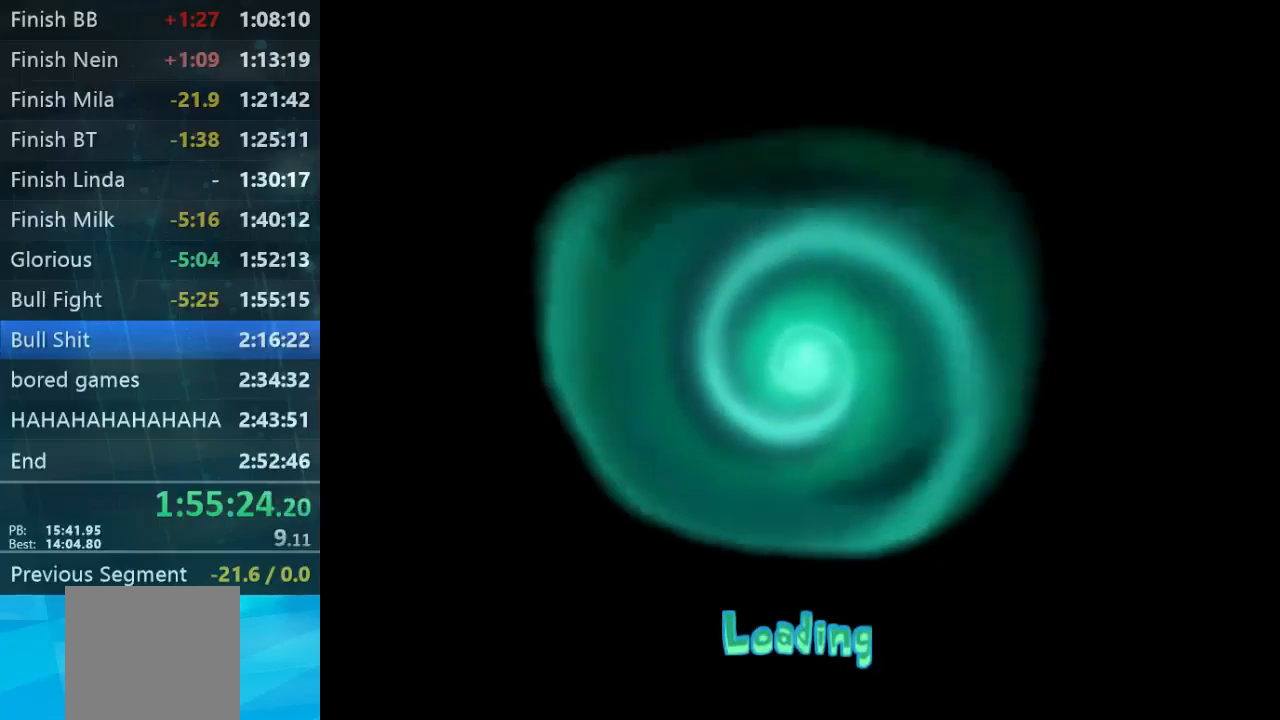
{"buttons": [], "left_stick": "center", "right_stick": "center", "events": [[134, "B", "up"], [234, "B", "down"], [334, "B", "up"], [367, "B", "down"], [467, "B", "up"]]}
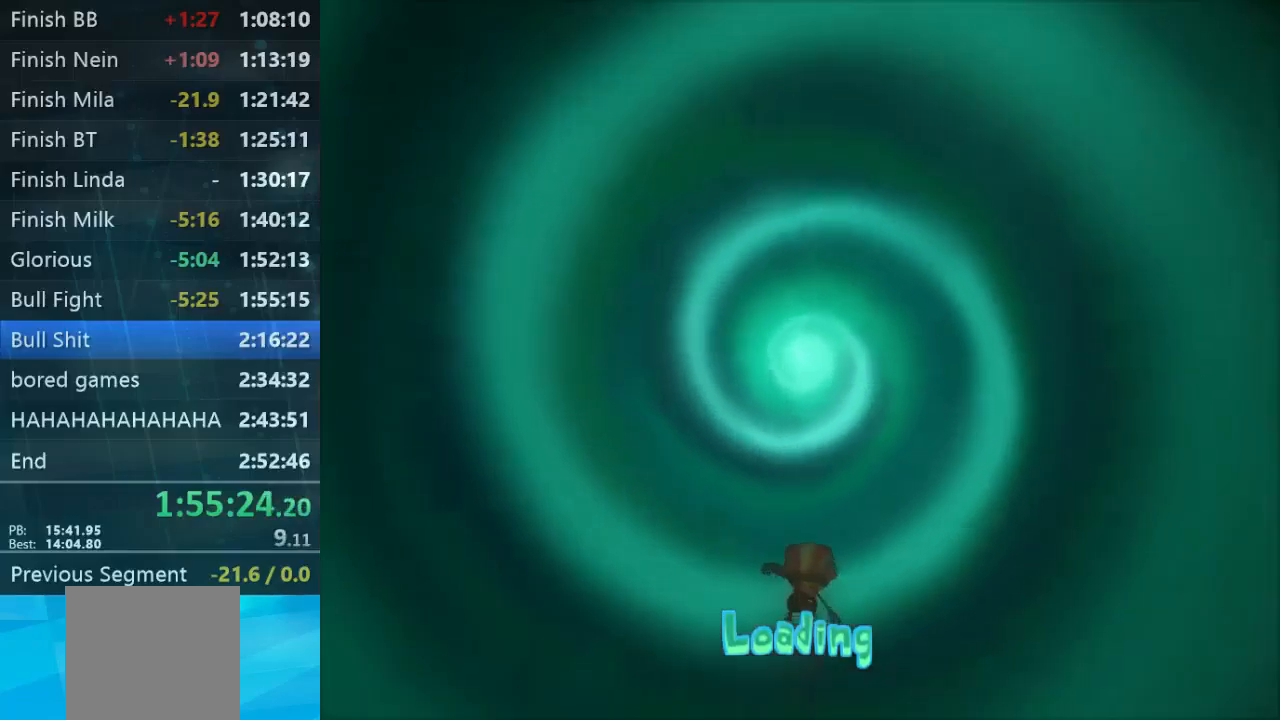
{"buttons": ["B"], "left_stick": "center", "right_stick": "center", "events": [[34, "B", "down"], [100, "B", "up"], [334, "B", "down"], [400, "B", "up"], [500, "B", "down"]]}
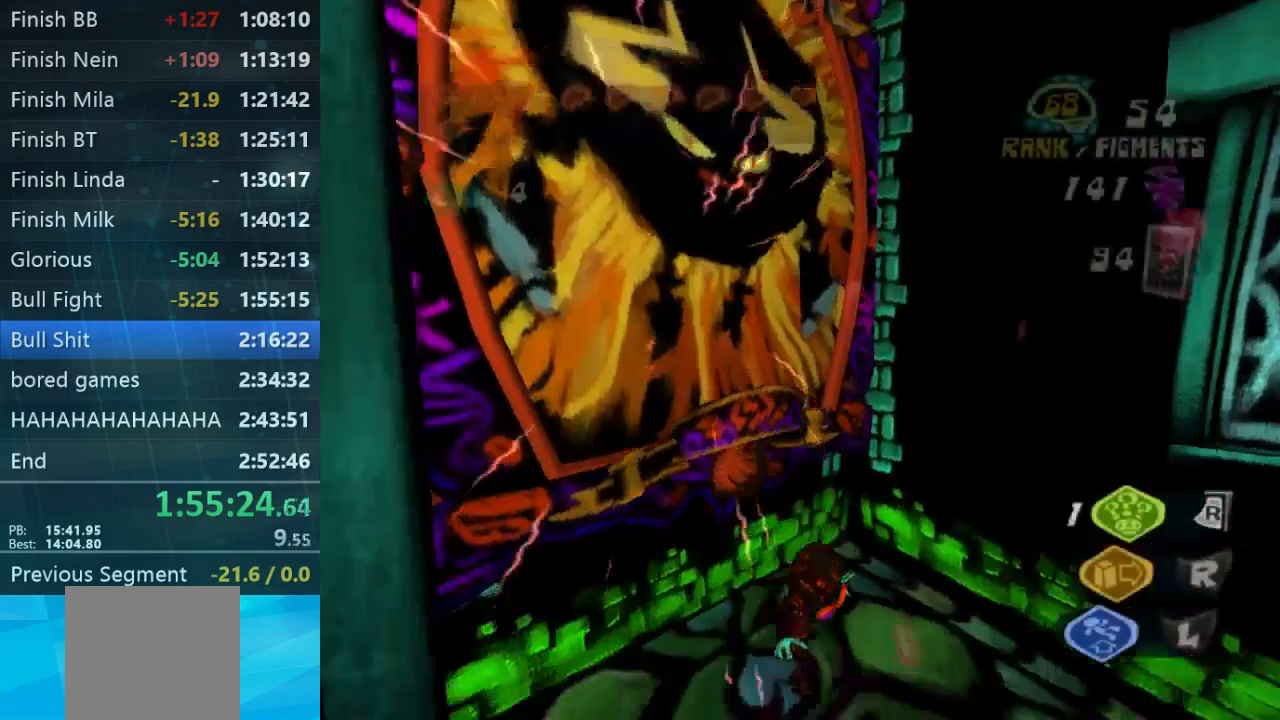
{"buttons": [], "left_stick": "down-right", "right_stick": "right", "events": [[67, "B", "up"], [200, "left_stick", "up-right"], [300, "left_stick", "down-right"], [300, "right_stick", "down-right"], [400, "right_stick", "right"]]}
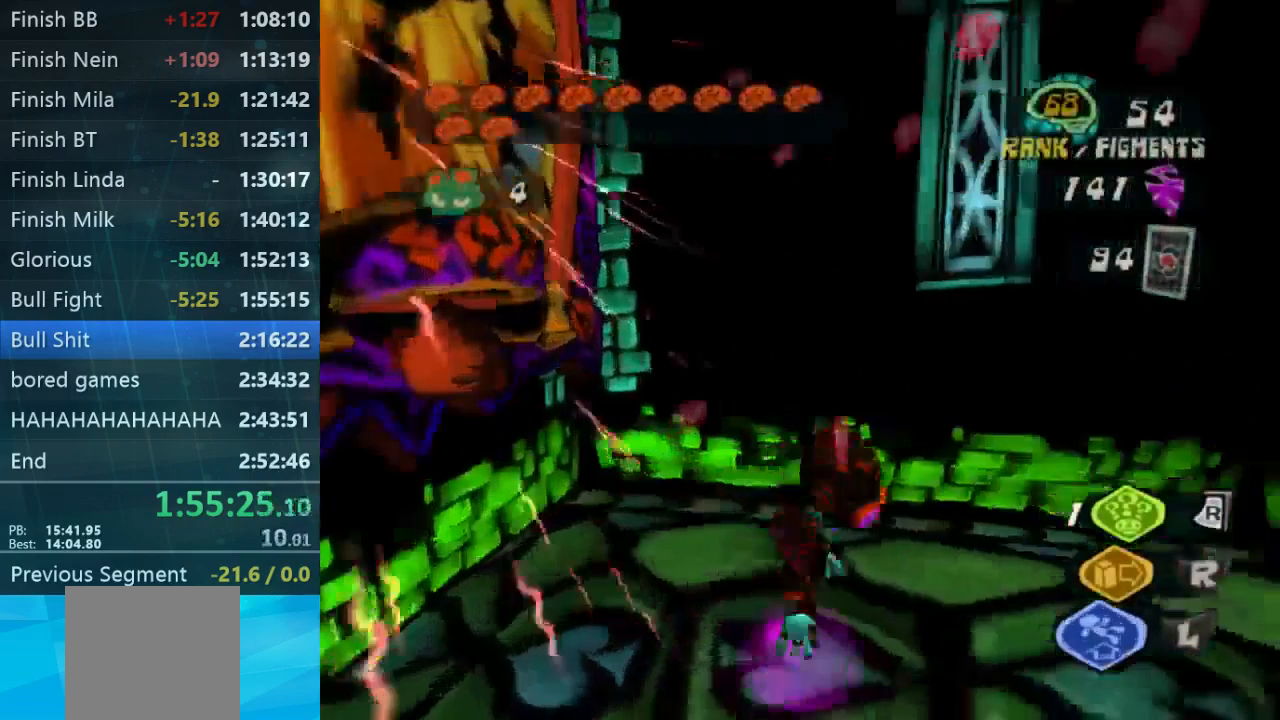
{"buttons": [], "left_stick": "up-right", "right_stick": "right", "events": [[200, "left_stick", "right"], [334, "left_stick", "up-right"]]}
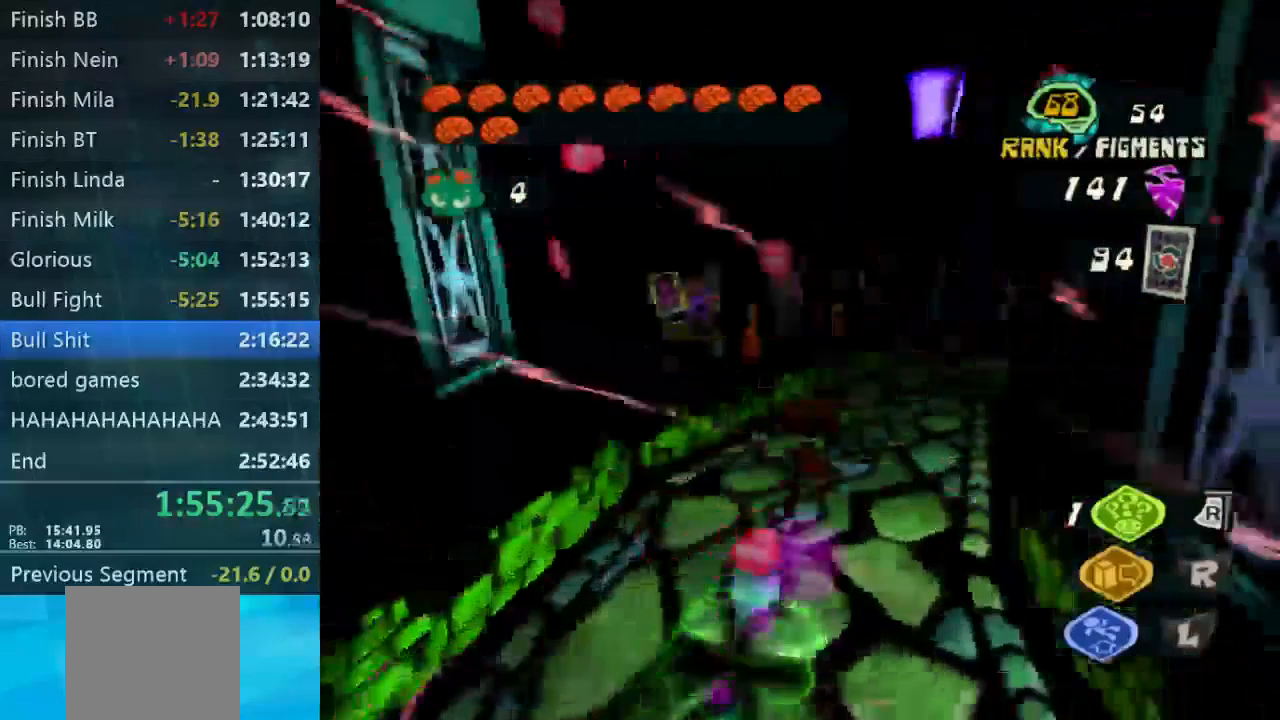
{"buttons": [], "left_stick": "up", "right_stick": "center", "events": [[200, "right_stick", "center"], [334, "left_stick", "up"]]}
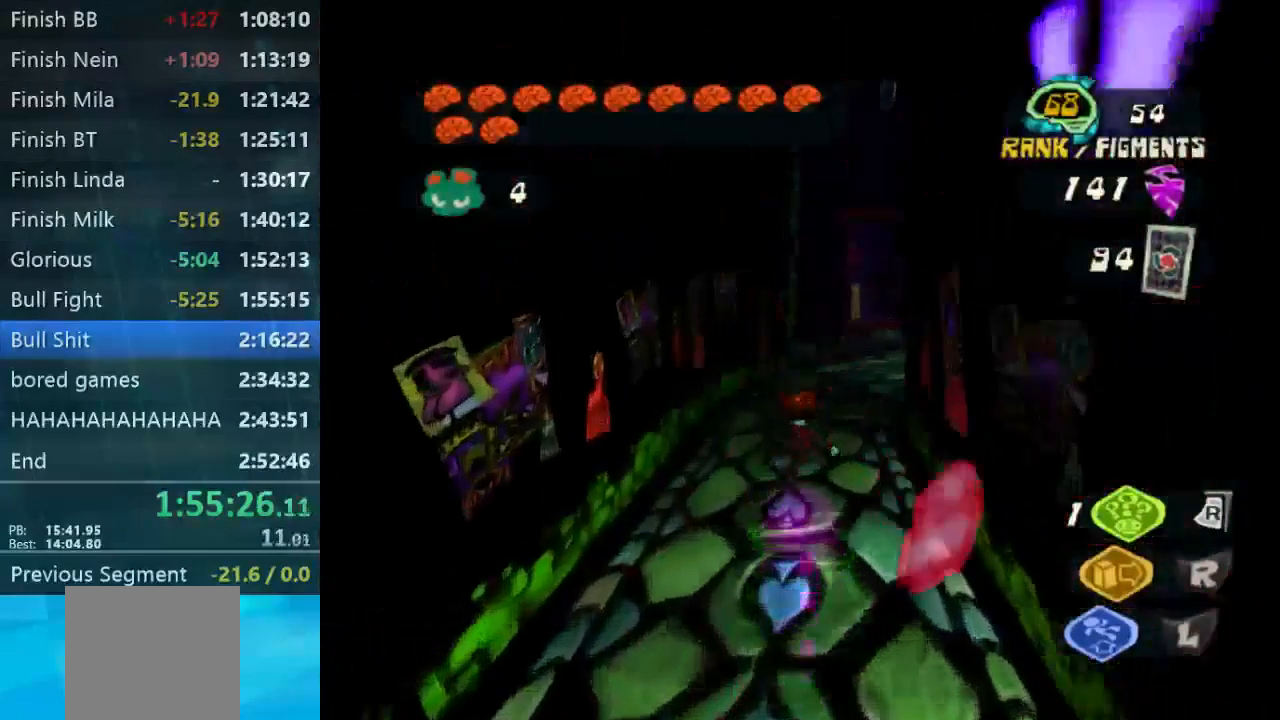
{"buttons": [], "left_stick": "up", "right_stick": "center", "events": [[167, "right_stick", "down-right"], [500, "right_stick", "center"]]}
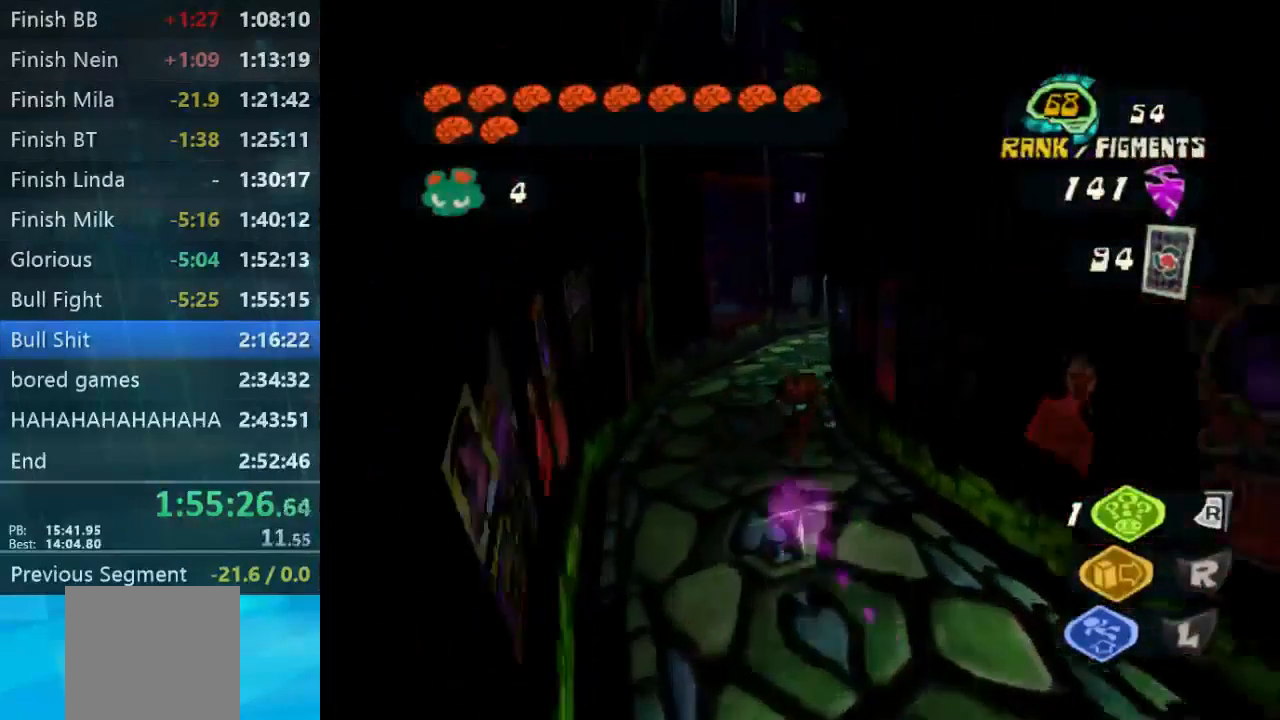
{"buttons": [], "left_stick": "up", "right_stick": "right", "events": [[267, "left_stick", "up-right"], [467, "left_stick", "up"], [500, "right_stick", "right"]]}
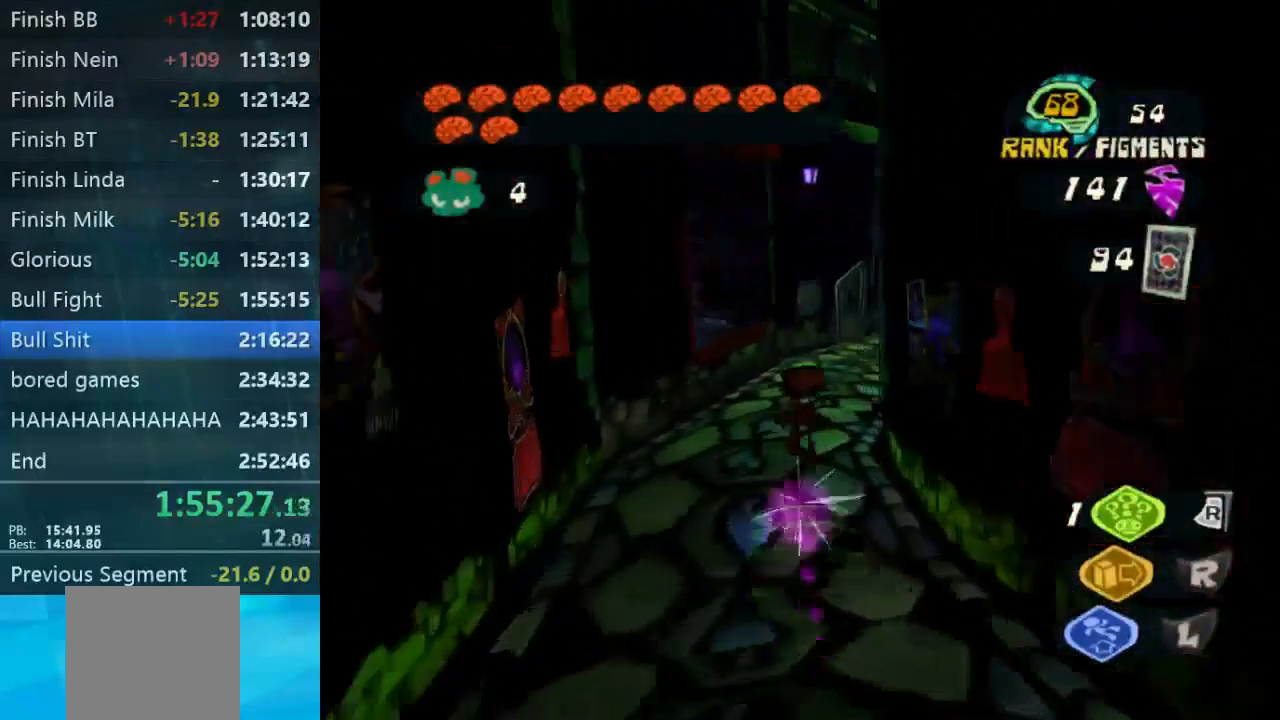
{"buttons": [], "left_stick": "up", "right_stick": "right", "events": [[334, "left_stick", "up-right"], [467, "left_stick", "up"]]}
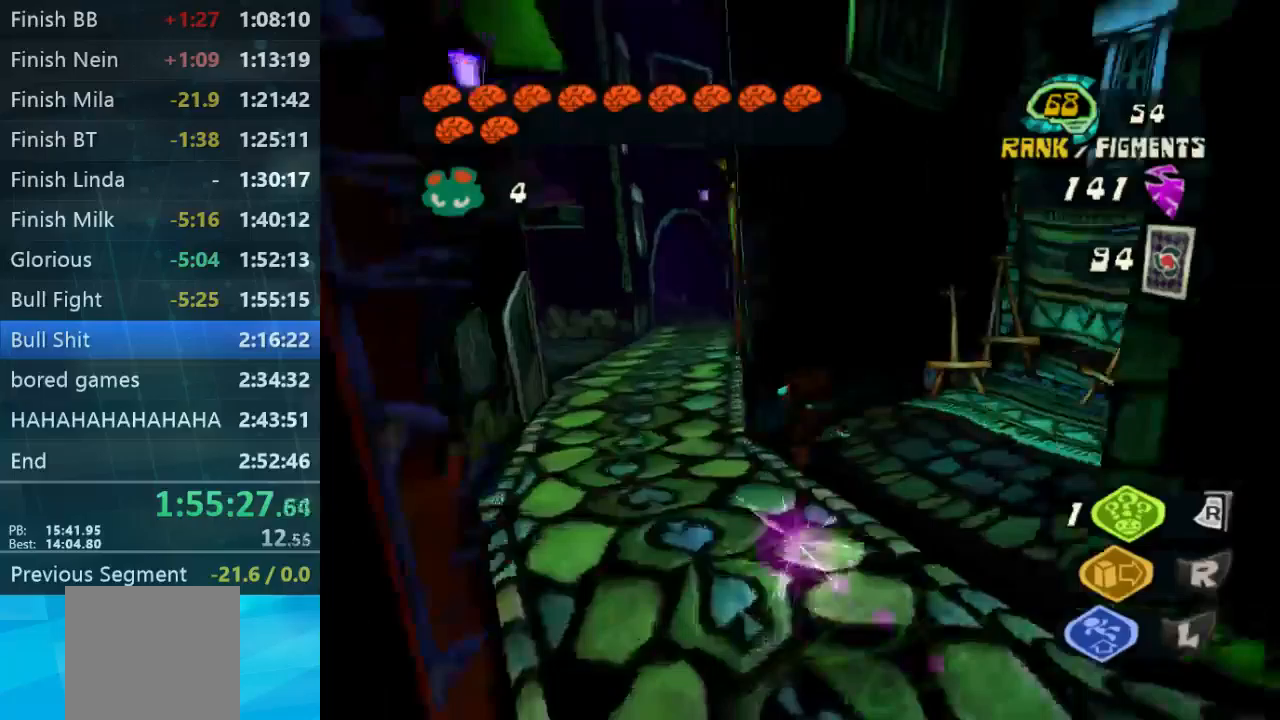
{"buttons": [], "left_stick": "down-right", "right_stick": "right", "events": [[233, "left_stick", "right"], [300, "left_stick", "down-right"]]}
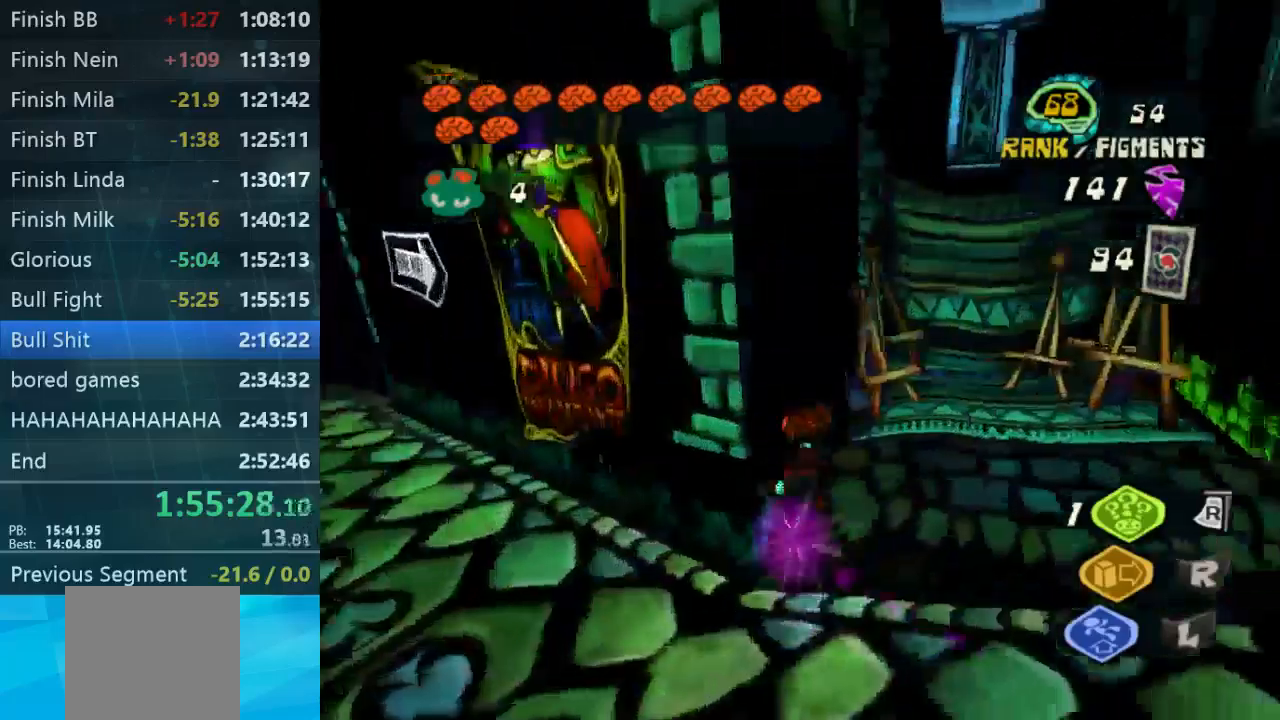
{"buttons": [], "left_stick": "up-left", "right_stick": "left", "events": [[100, "left_stick", "down"], [133, "right_stick", "center"], [200, "left_stick", "down-left"], [233, "right_stick", "left"], [333, "left_stick", "left"], [433, "left_stick", "up-left"]]}